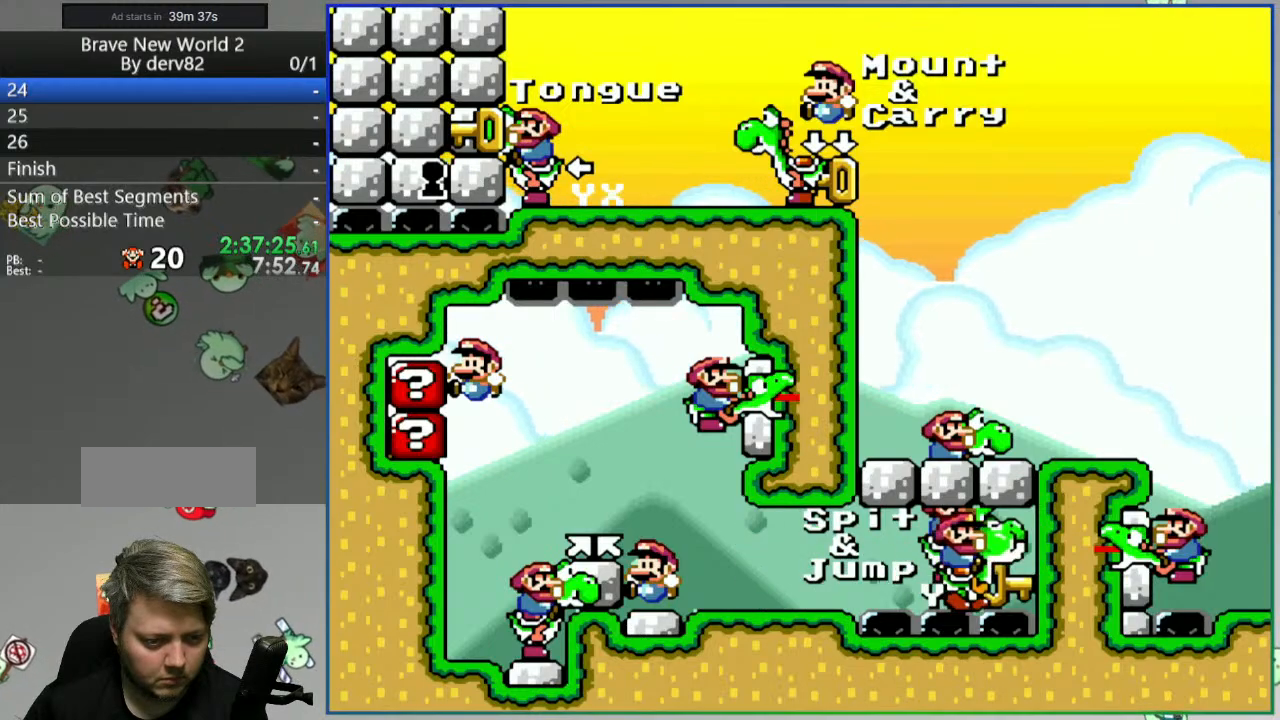
Gameplay with a controller (Nintendo layout); each line is a JSON object with the inputs held at the frame after it. "events" lists button and stick changes between this image and that frame as [ms after this image, input, new state], when the widget could be followed in between. Not read: L3 R3 START.
{"buttons": ["DPAD_LEFT"], "events": [[350, "DPAD_LEFT", "down"]]}
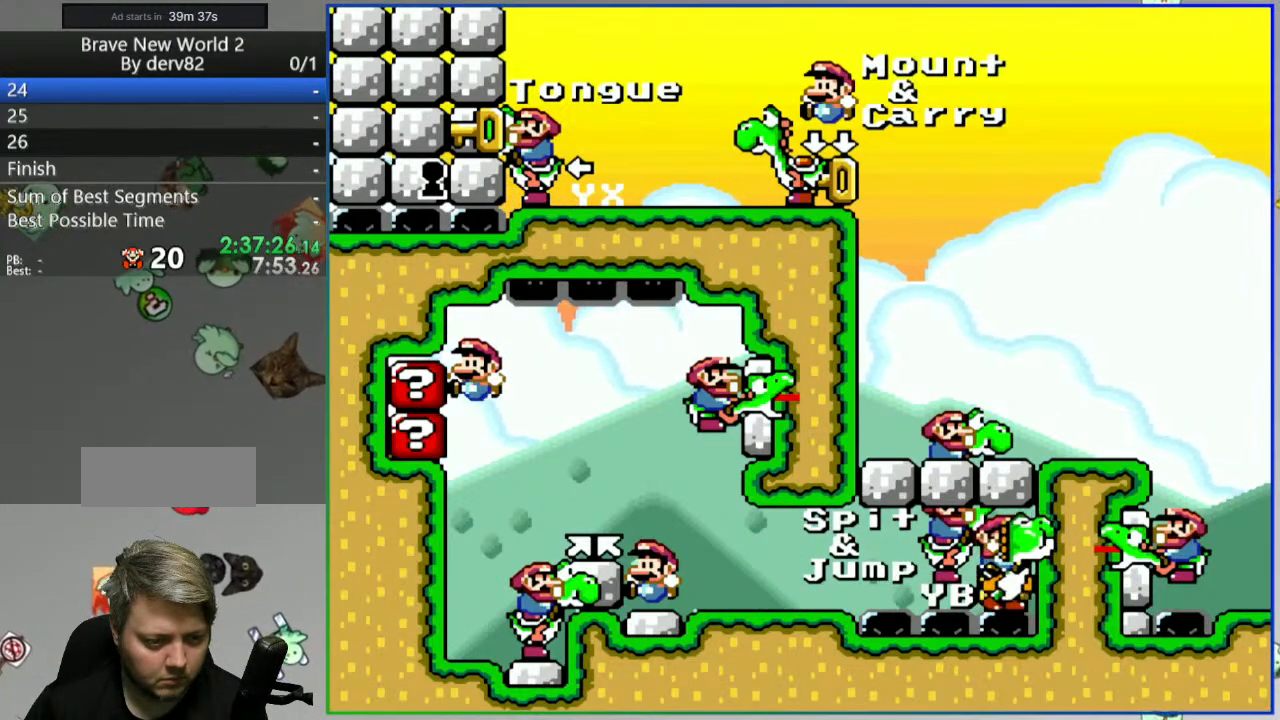
{"buttons": [], "events": [[200, "DPAD_LEFT", "up"], [267, "DPAD_RIGHT", "down"], [433, "DPAD_RIGHT", "up"]]}
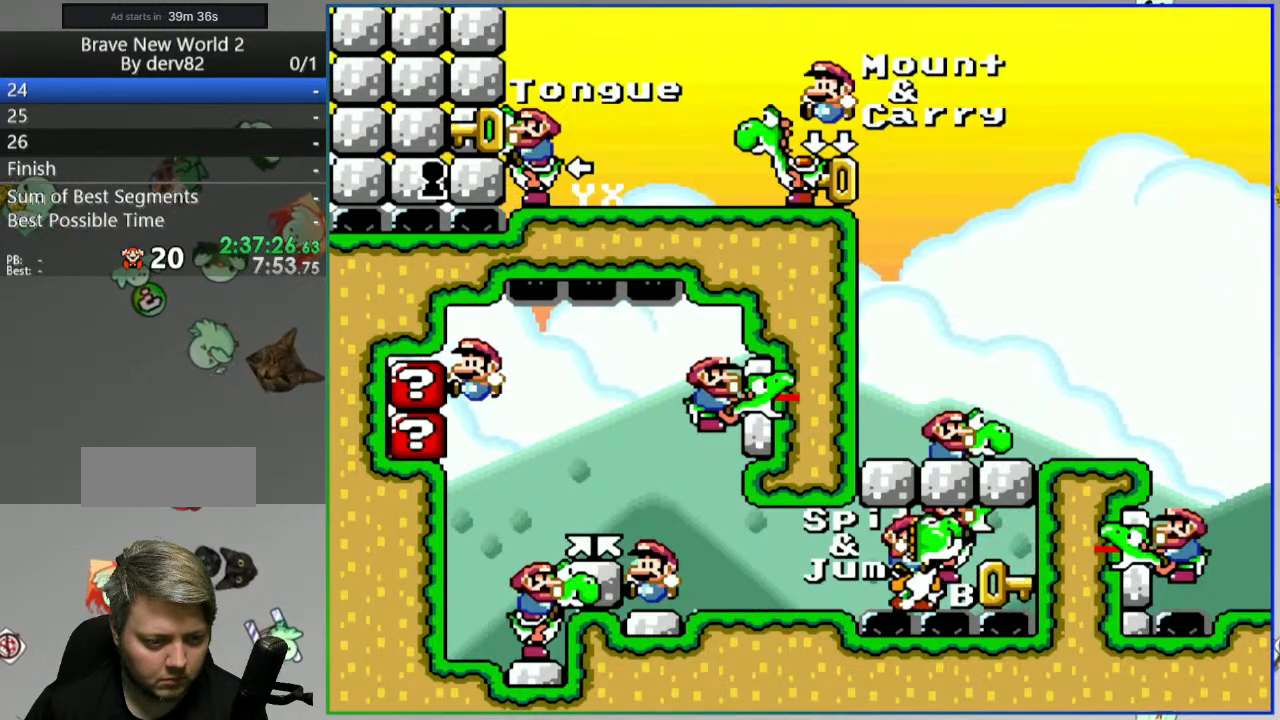
{"buttons": ["B", "Y"], "events": [[183, "DPAD_RIGHT", "down"], [317, "DPAD_RIGHT", "up"], [450, "B", "down"], [450, "Y", "down"]]}
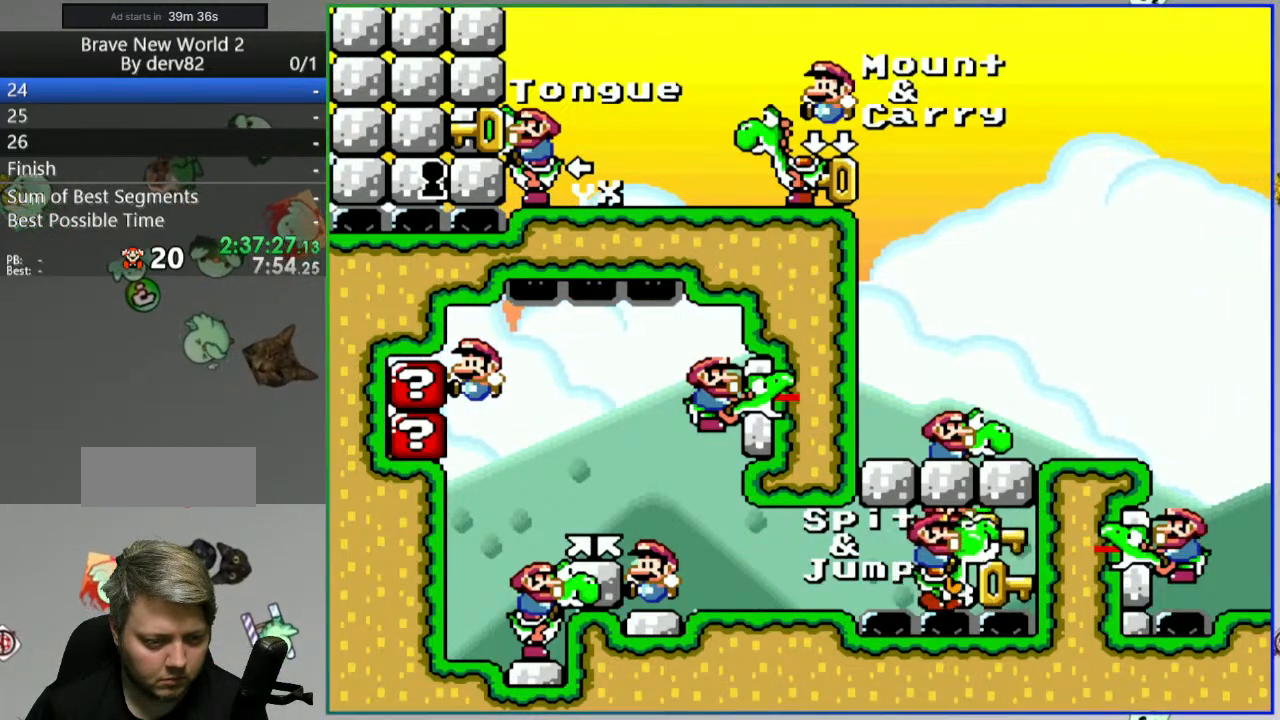
{"buttons": ["B", "Y"], "events": []}
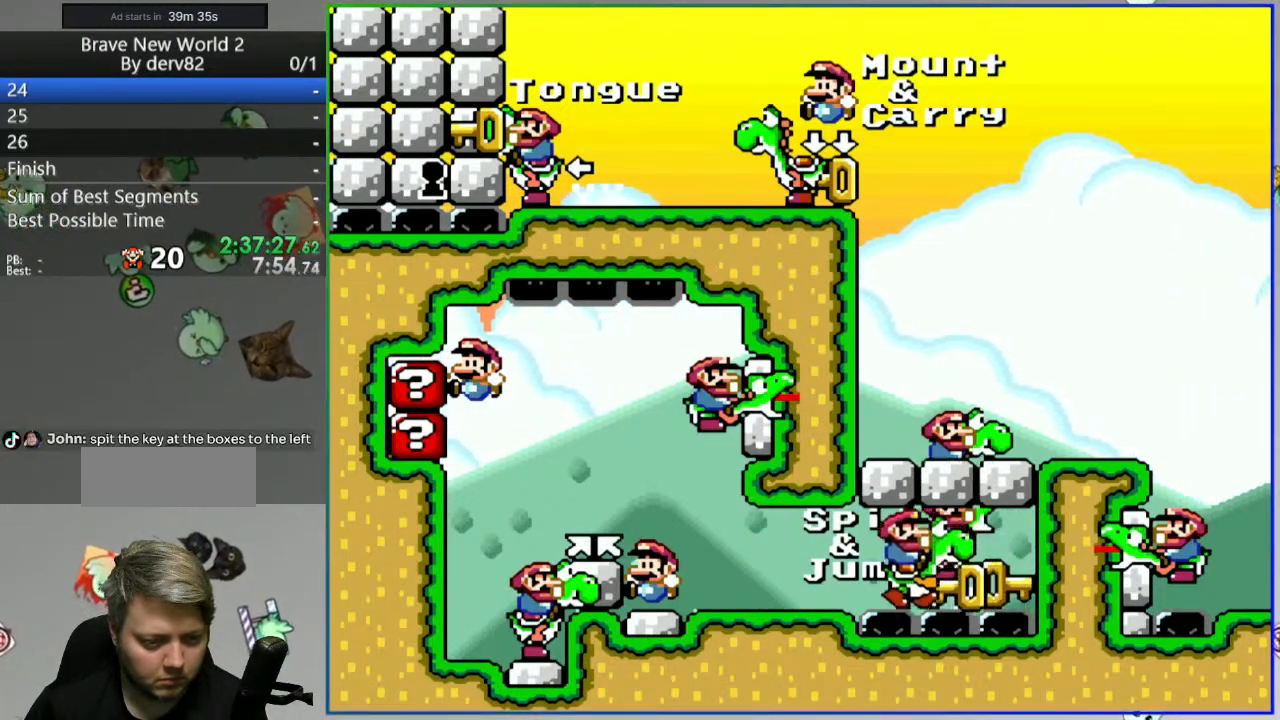
{"buttons": ["Y"], "events": [[67, "B", "up"], [67, "DPAD_RIGHT", "down"], [67, "Y", "up"], [217, "DPAD_RIGHT", "up"], [233, "Y", "down"]]}
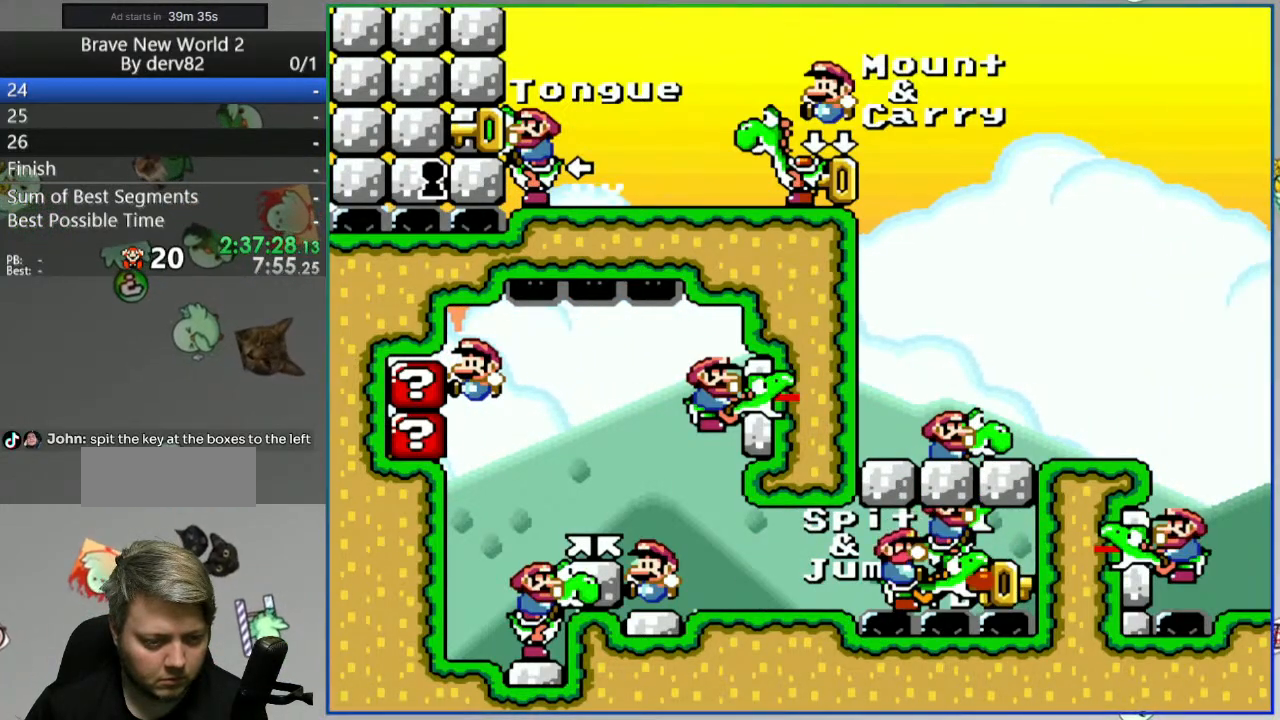
{"buttons": [], "events": [[150, "Y", "up"], [217, "DPAD_RIGHT", "down"], [367, "DPAD_RIGHT", "up"]]}
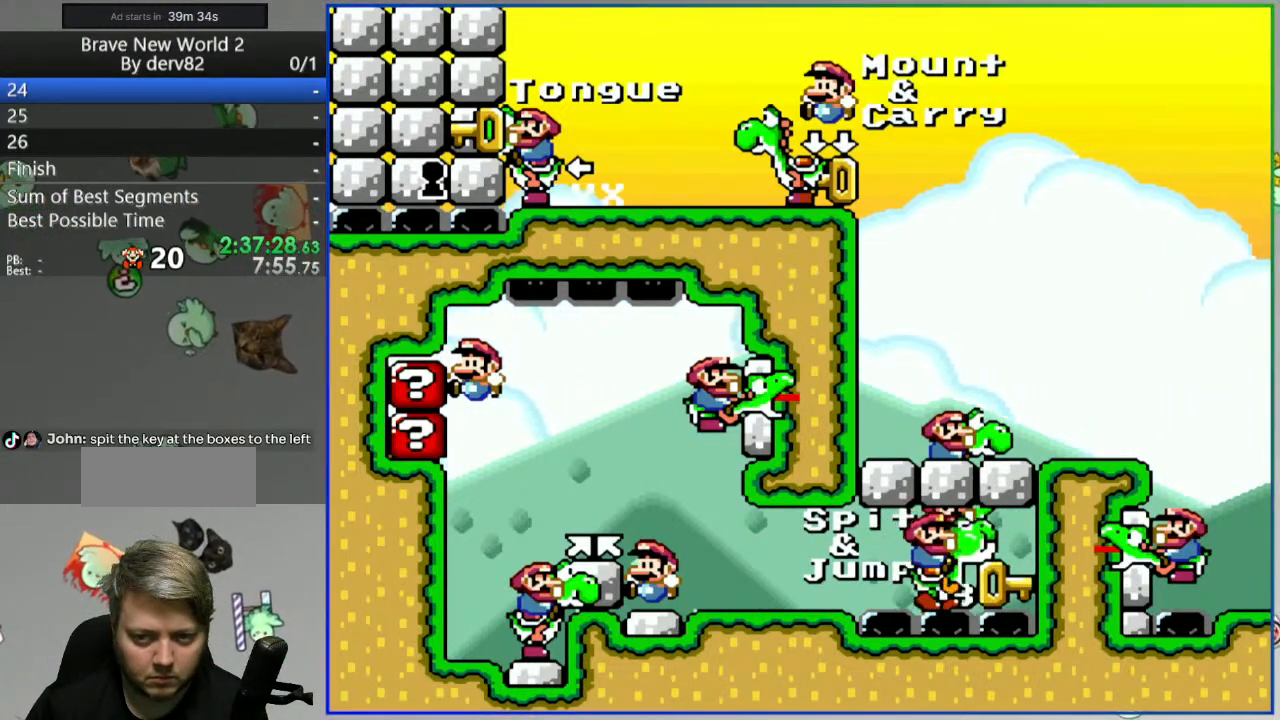
{"buttons": [], "events": [[200, "SELECT", "down"], [350, "SELECT", "up"]]}
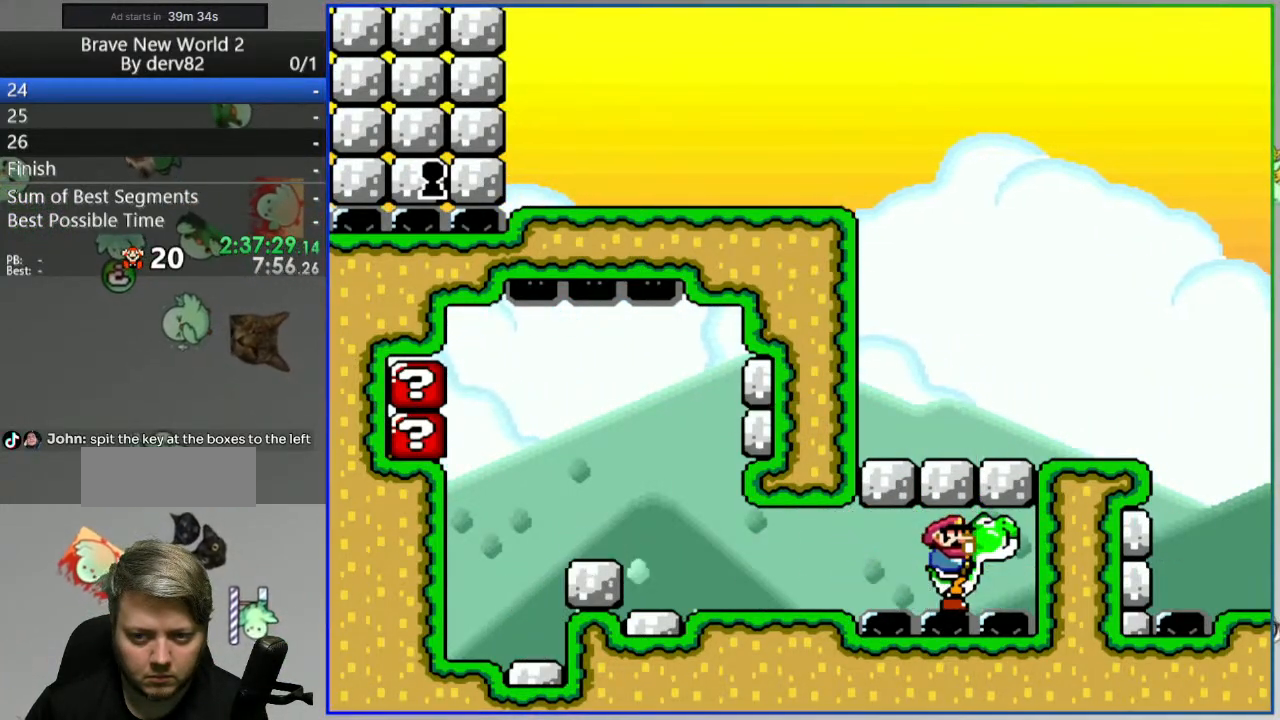
{"buttons": ["B", "Y"], "events": [[167, "Y", "down"], [183, "B", "down"]]}
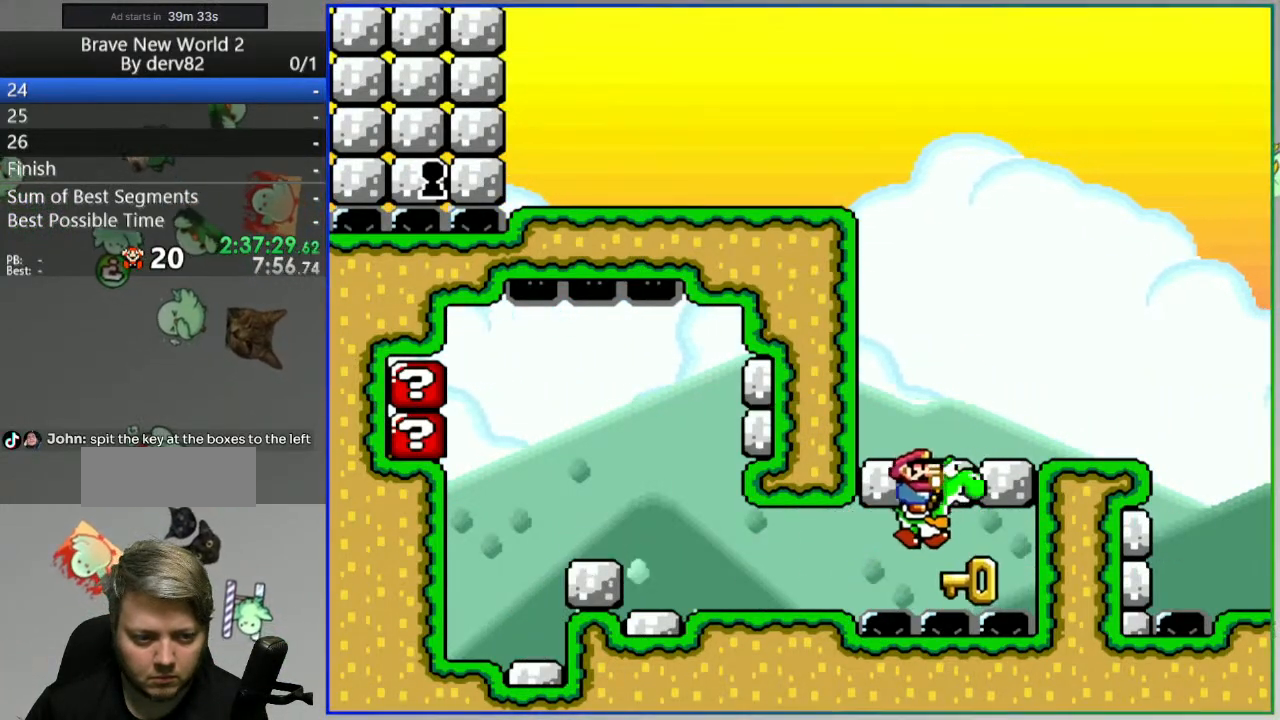
{"buttons": [], "events": [[383, "B", "up"], [383, "Y", "up"]]}
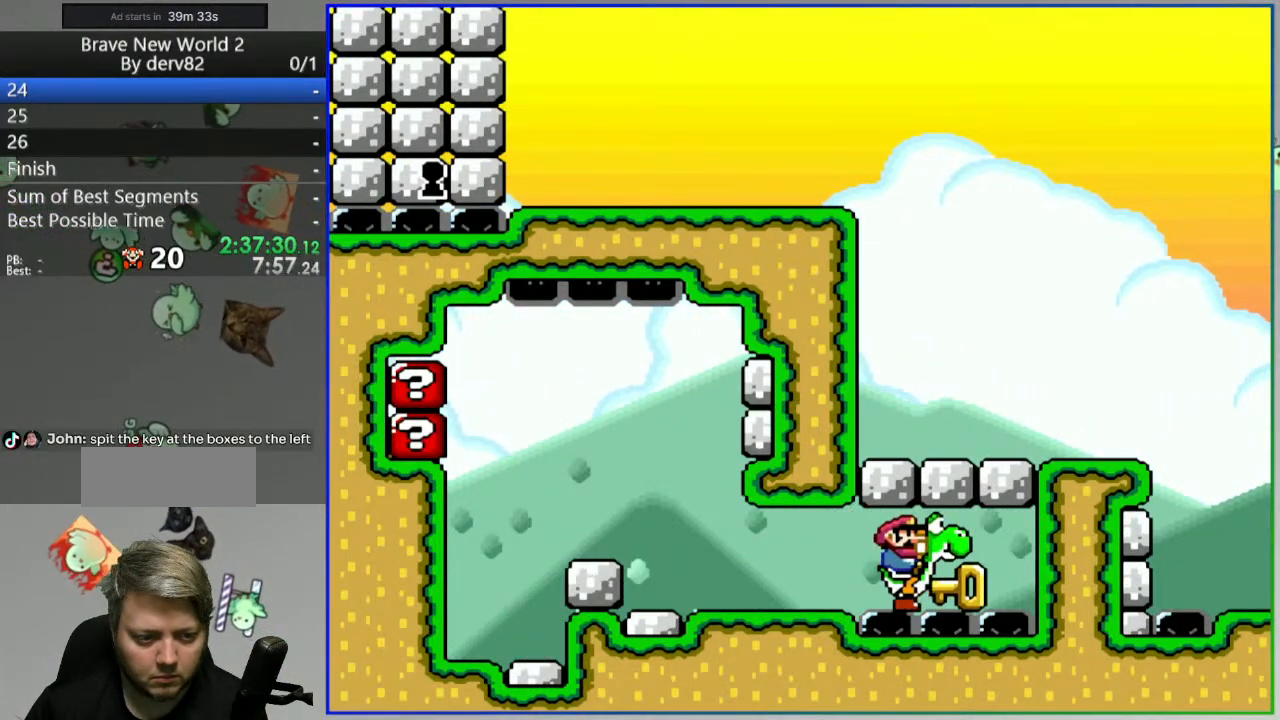
{"buttons": [], "events": [[250, "SELECT", "down"], [383, "SELECT", "up"]]}
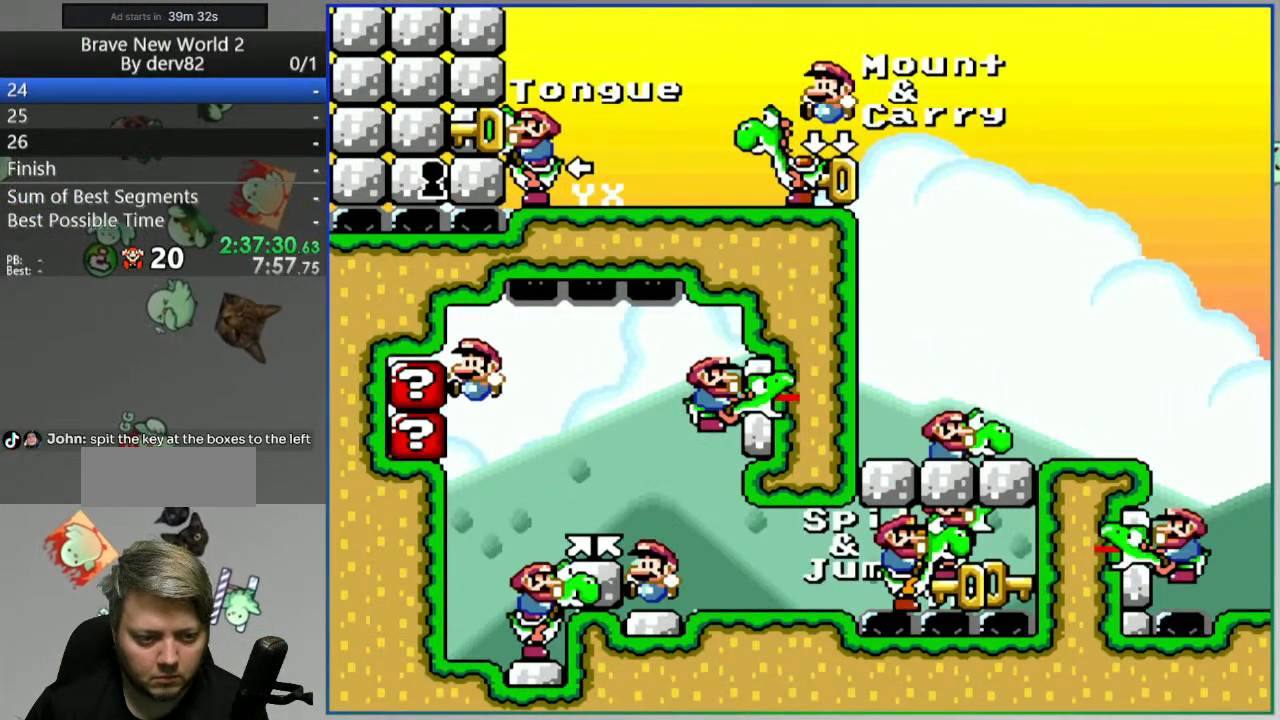
{"buttons": ["Y"], "events": [[83, "SELECT", "down"], [200, "SELECT", "up"], [433, "Y", "down"]]}